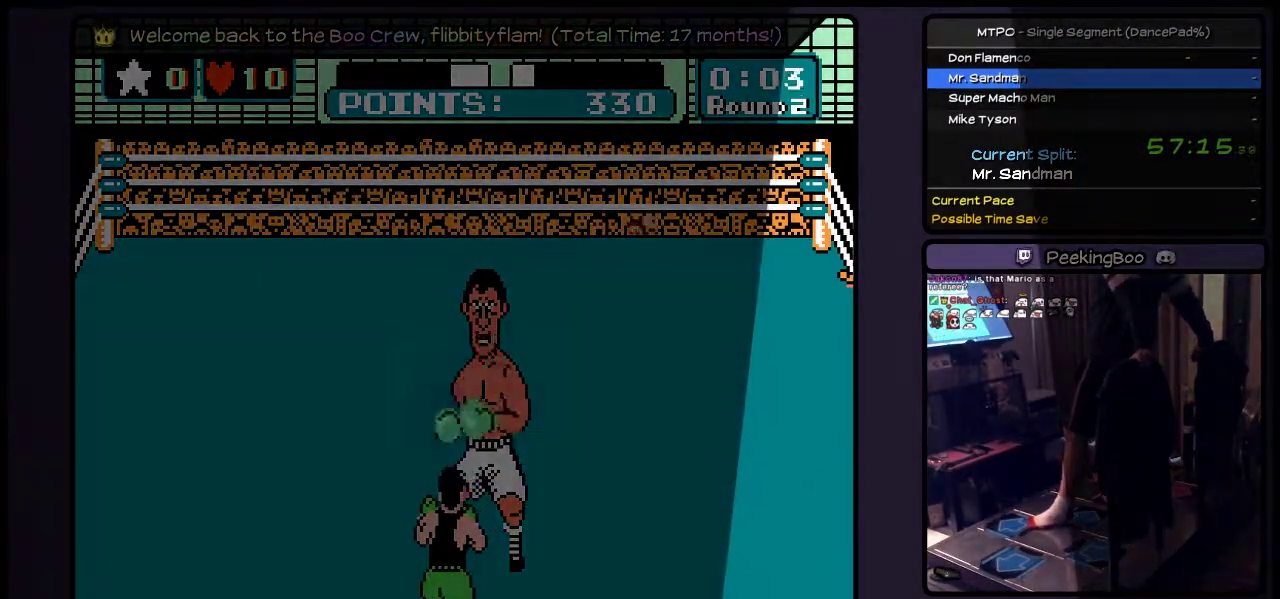
Gameplay with a controller (Nintendo layout); each line is a JSON object with the inputs held at the frame after it. "events" lists button and stick changes between this image and that frame as [ms after this image, input, new state], when the widget could be followed in between. Not read: L2 L3 R3 SELECT START.
{"buttons": ["DPAD_UP"], "events": [[483, "DPAD_UP", "down"]]}
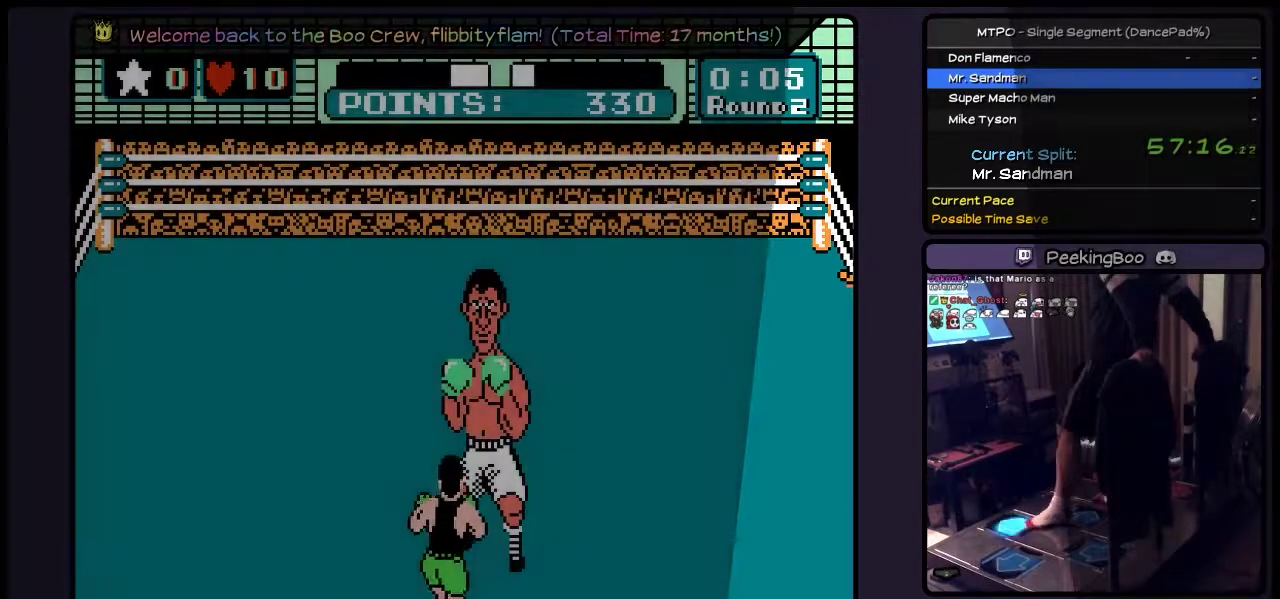
{"buttons": ["DPAD_UP"], "events": [[183, "B", "down"], [433, "B", "up"]]}
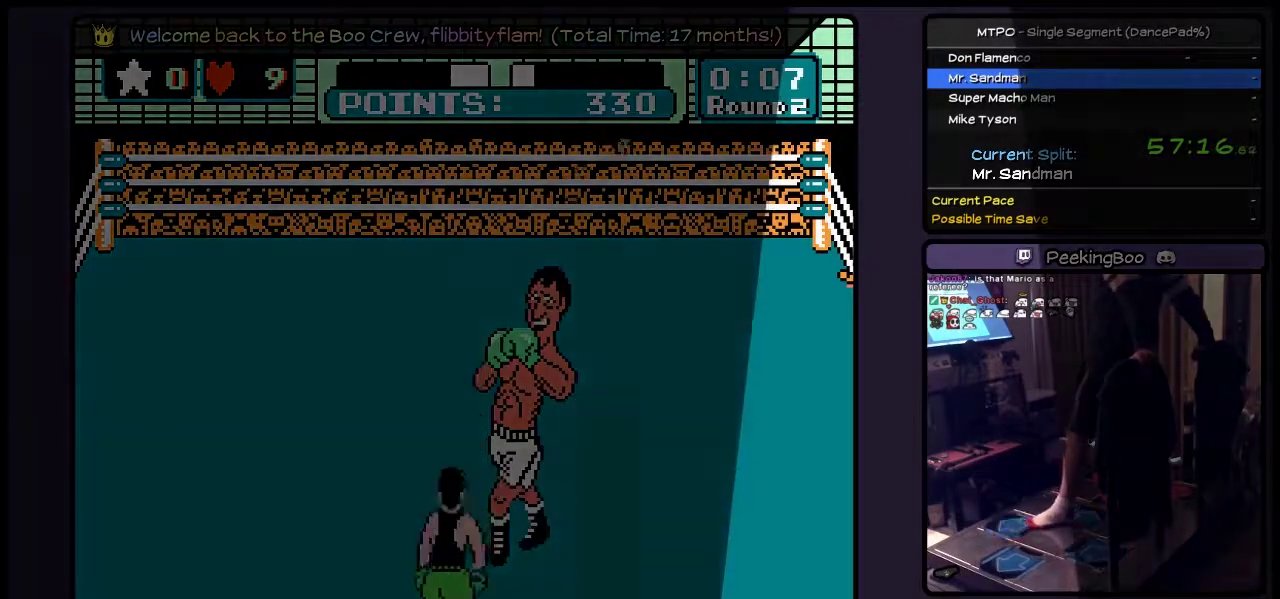
{"buttons": ["DPAD_RIGHT"], "events": [[150, "DPAD_UP", "up"], [183, "DPAD_RIGHT", "down"]]}
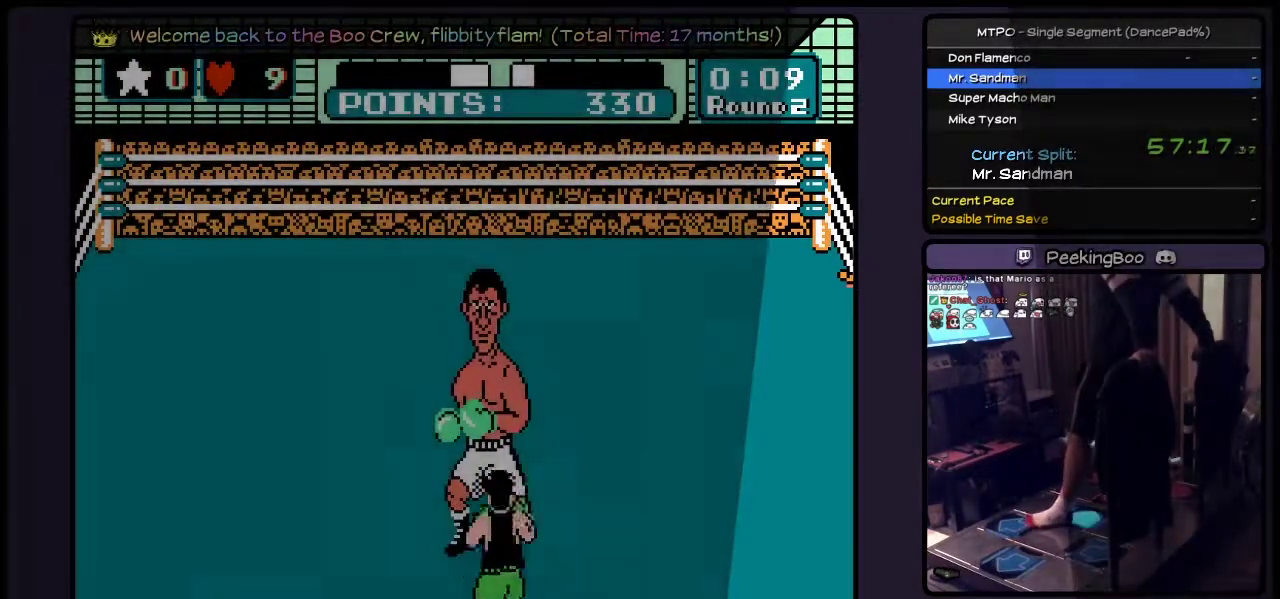
{"buttons": ["DPAD_UP"], "events": [[183, "DPAD_RIGHT", "up"], [350, "DPAD_UP", "down"]]}
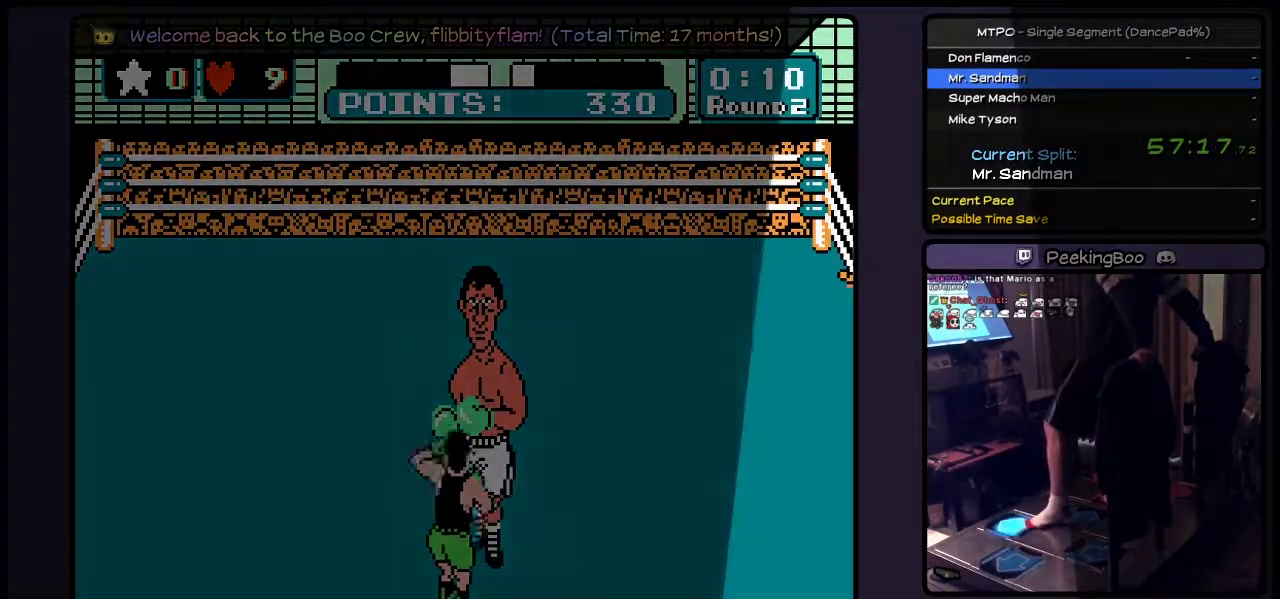
{"buttons": ["DPAD_UP"], "events": [[67, "B", "down"], [400, "B", "up"]]}
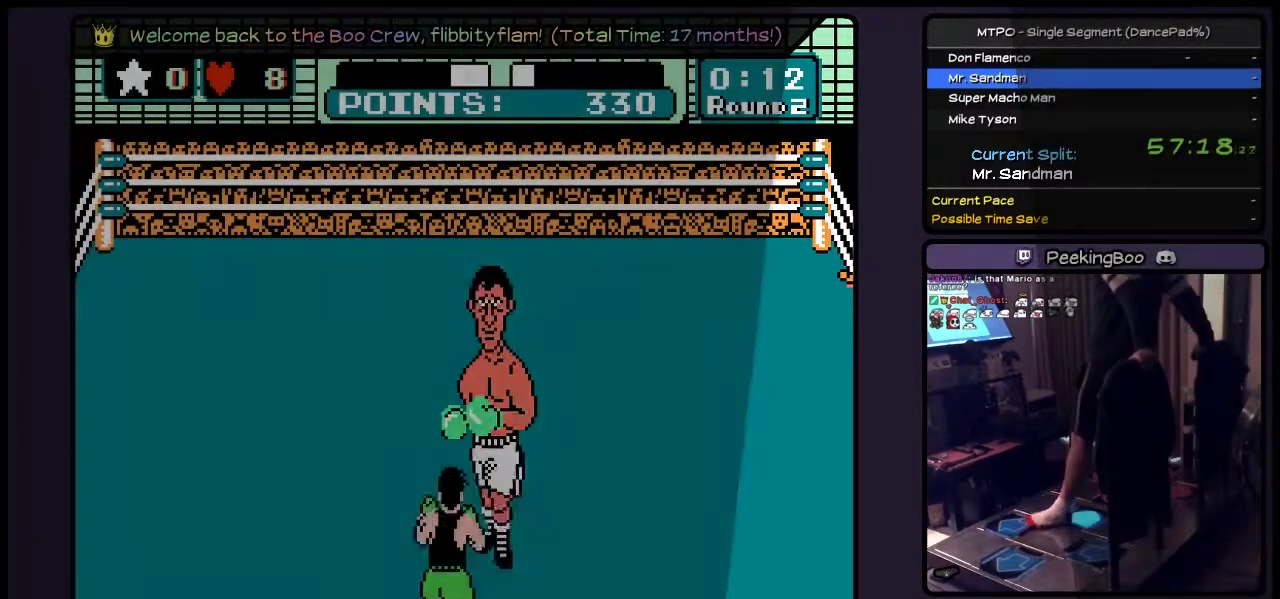
{"buttons": [], "events": [[100, "DPAD_UP", "up"], [150, "DPAD_RIGHT", "down"], [483, "DPAD_RIGHT", "up"]]}
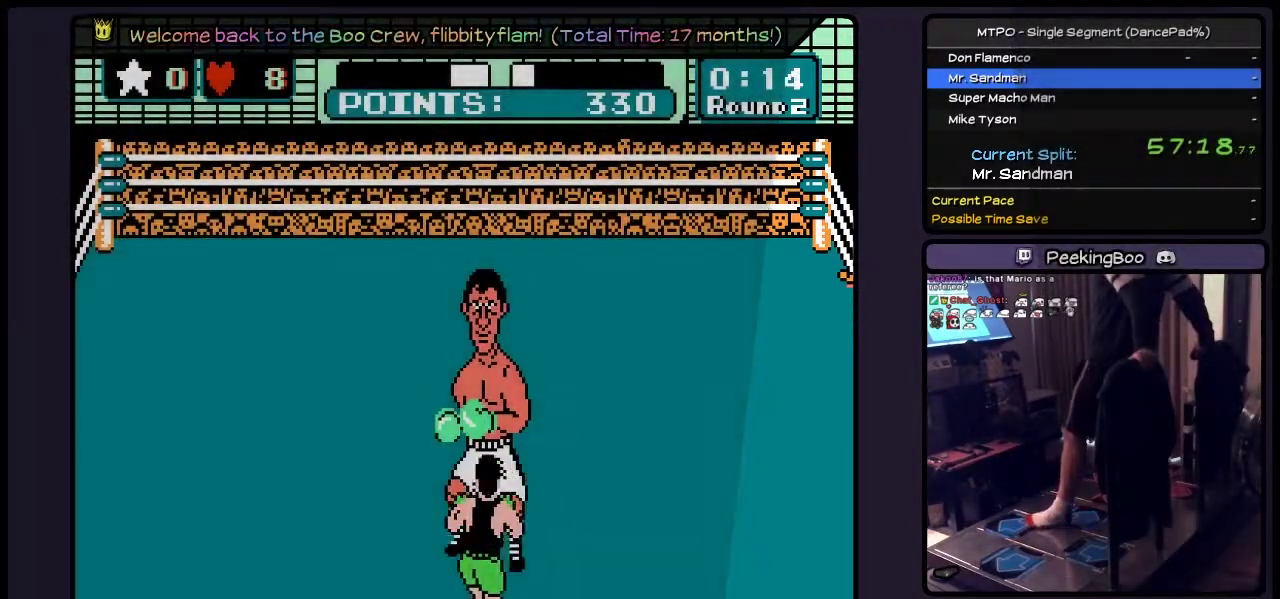
{"buttons": ["DPAD_UP"], "events": [[400, "DPAD_UP", "down"]]}
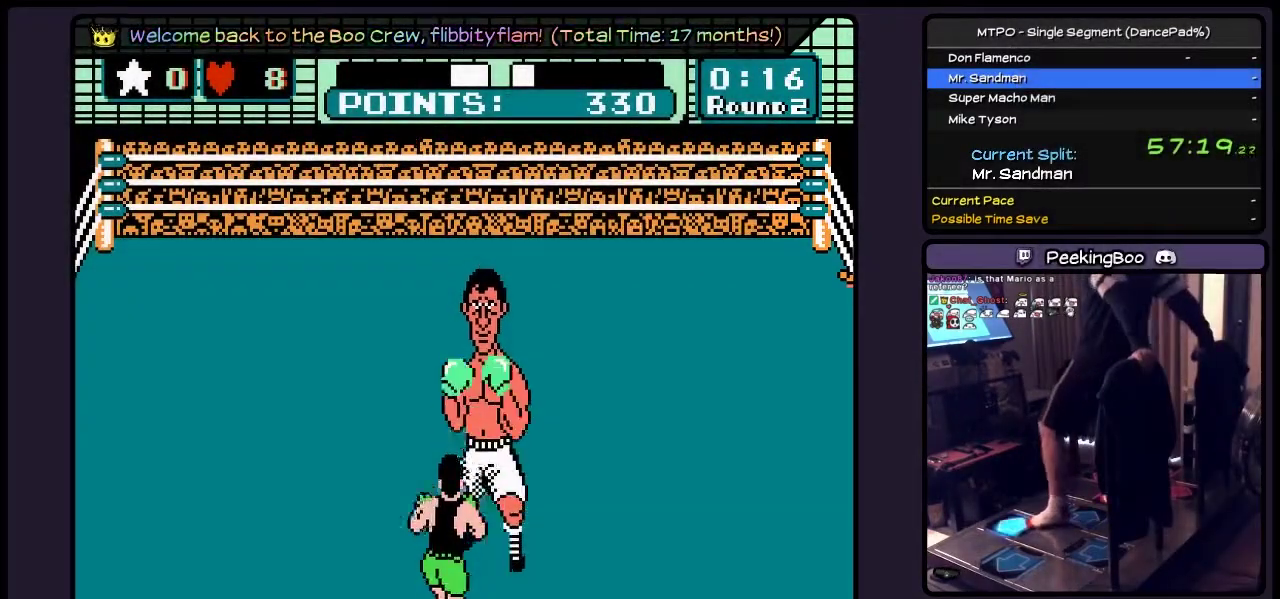
{"buttons": ["B", "DPAD_UP", "DPAD_RIGHT"], "events": [[100, "B", "down"], [400, "DPAD_RIGHT", "down"]]}
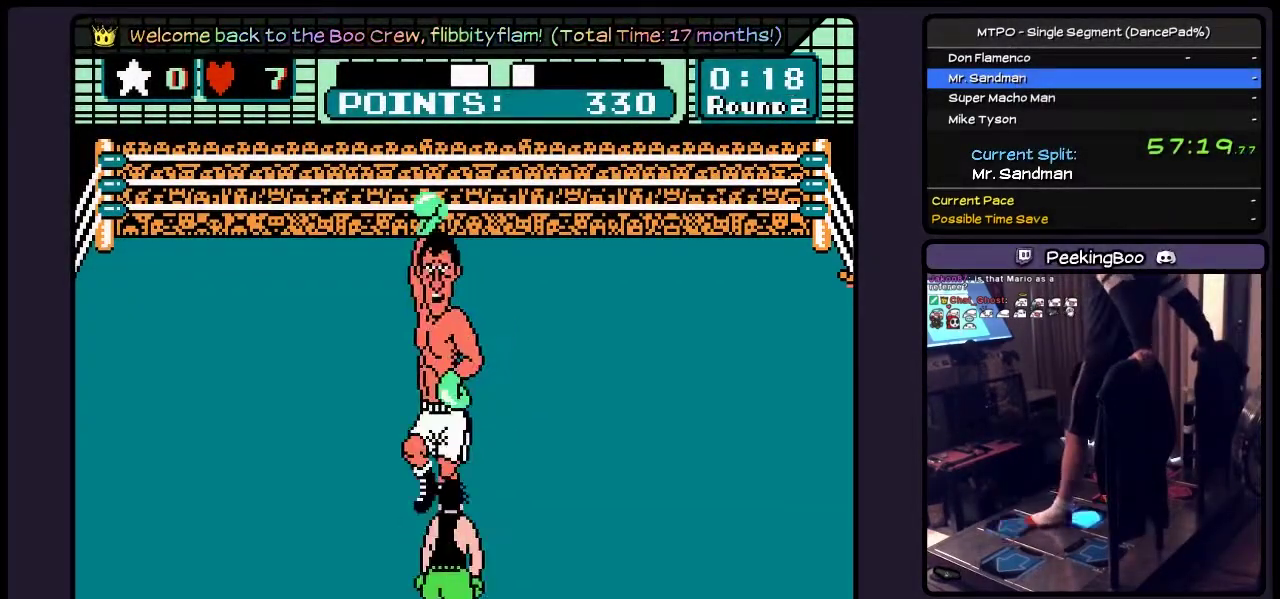
{"buttons": ["DPAD_UP", "DPAD_RIGHT"], "events": [[150, "DPAD_UP", "up"], [233, "B", "up"], [483, "DPAD_UP", "down"]]}
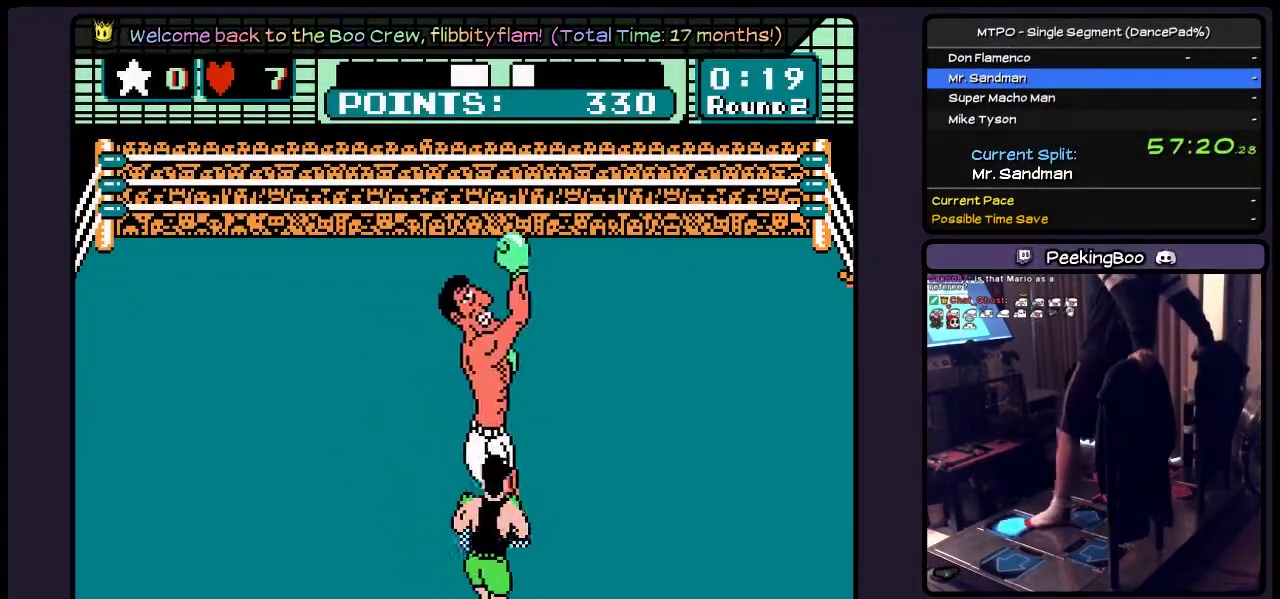
{"buttons": ["DPAD_UP"], "events": [[233, "DPAD_RIGHT", "up"], [317, "B", "down"], [483, "B", "up"]]}
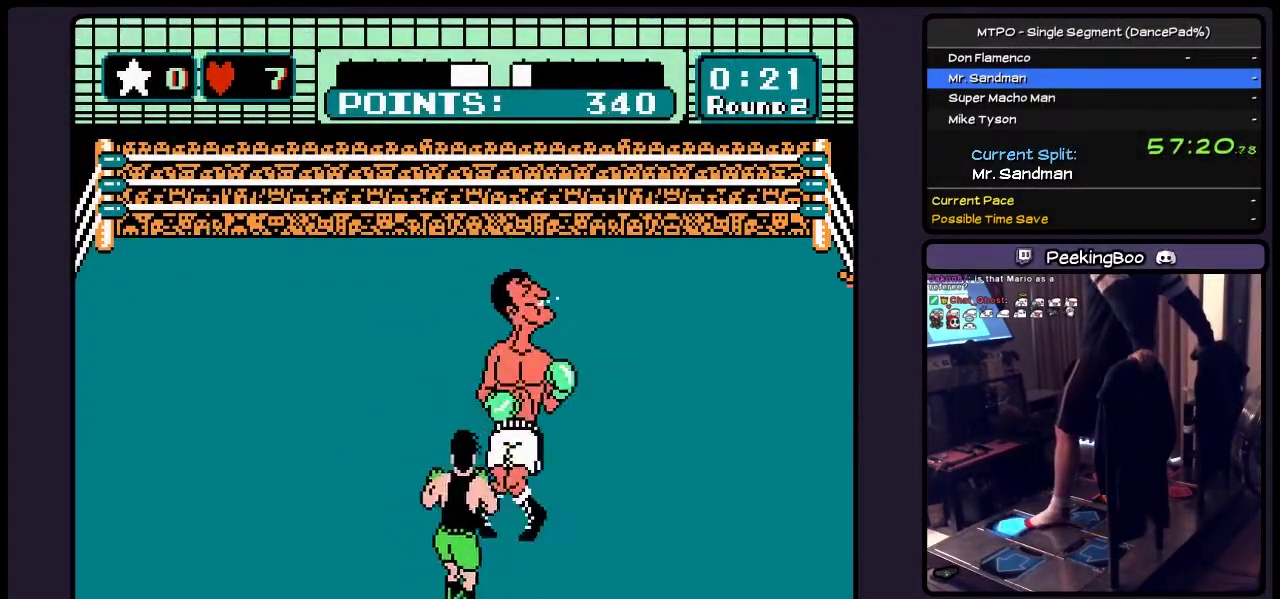
{"buttons": ["DPAD_UP"], "events": [[150, "A", "down"], [483, "A", "up"]]}
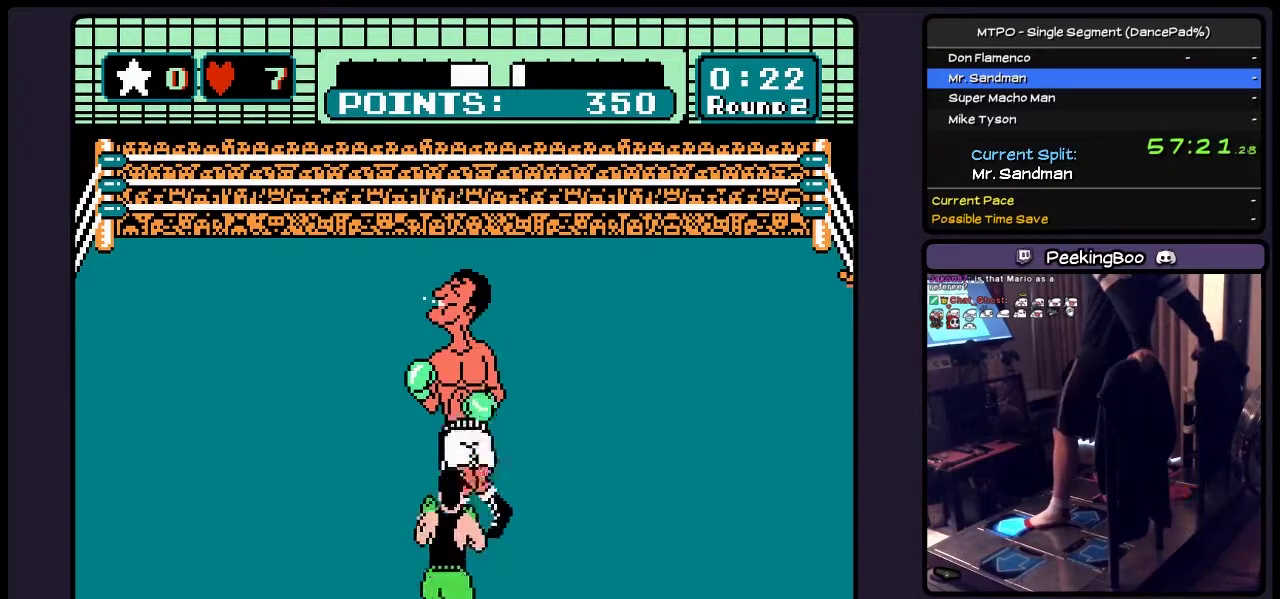
{"buttons": ["DPAD_UP"], "events": [[150, "B", "down"], [433, "B", "up"]]}
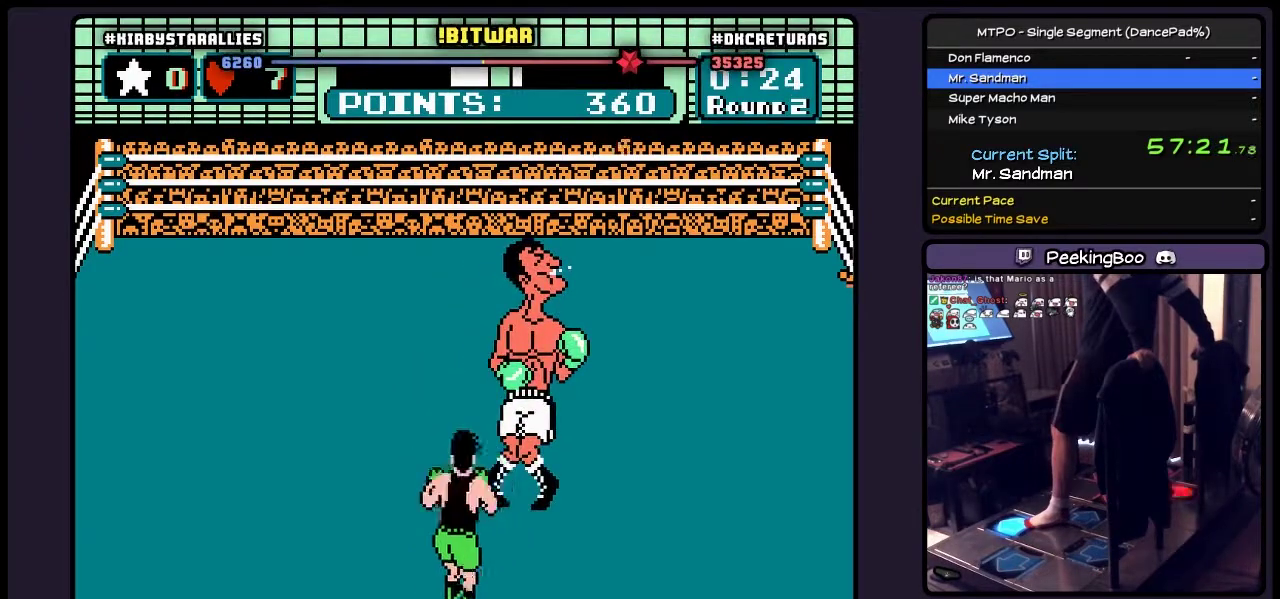
{"buttons": ["DPAD_UP"], "events": [[67, "A", "down"], [317, "A", "up"]]}
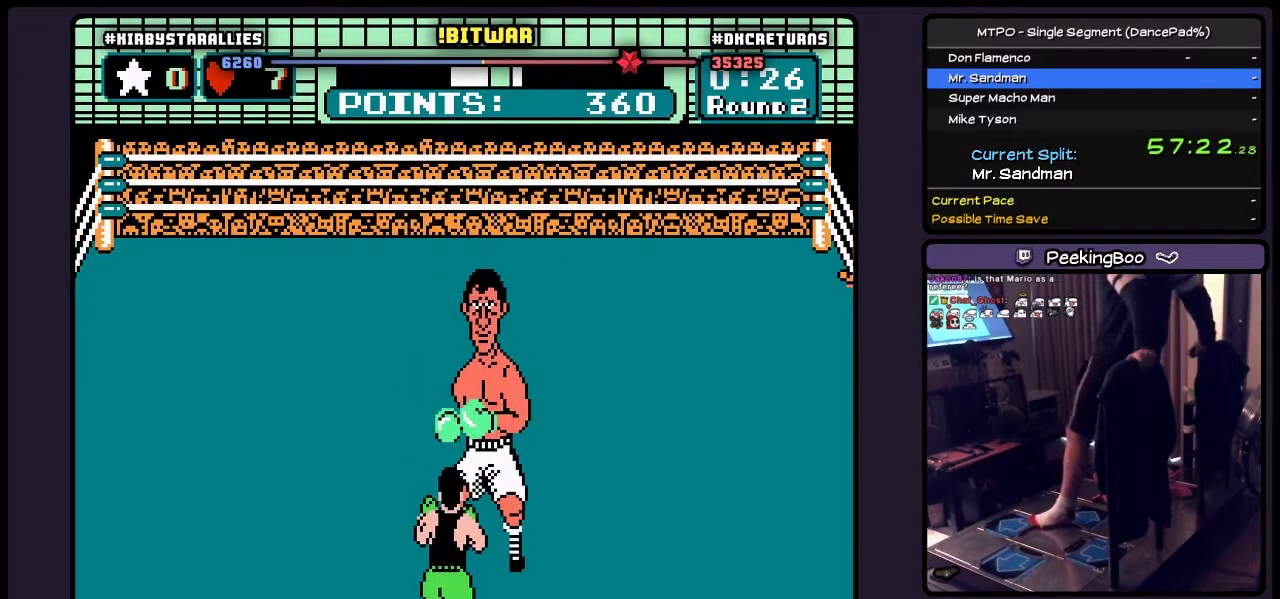
{"buttons": ["DPAD_RIGHT"], "events": [[17, "DPAD_UP", "up"], [233, "DPAD_RIGHT", "down"]]}
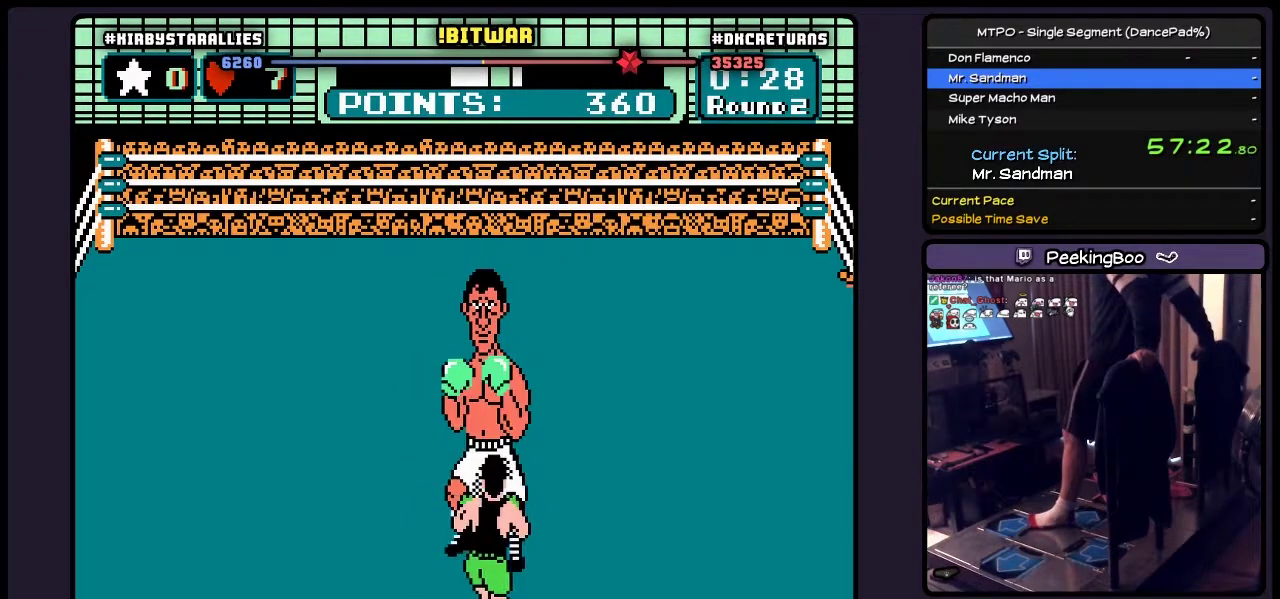
{"buttons": [], "events": [[17, "DPAD_RIGHT", "up"]]}
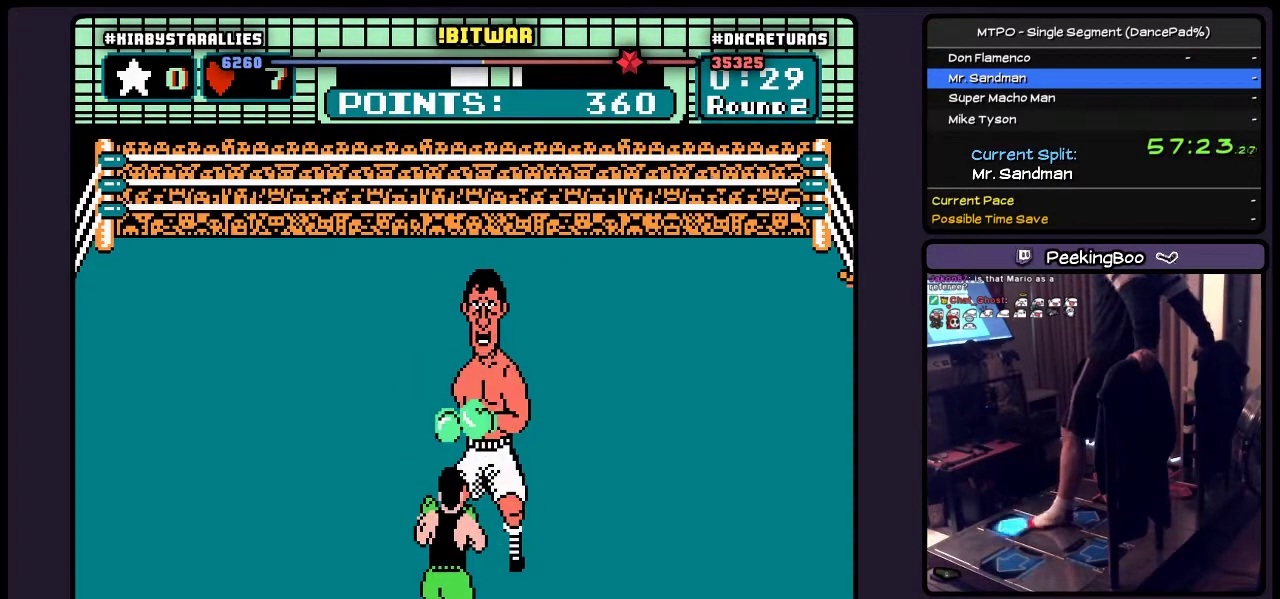
{"buttons": ["DPAD_UP"], "events": [[17, "DPAD_UP", "down"], [233, "B", "down"], [483, "B", "up"]]}
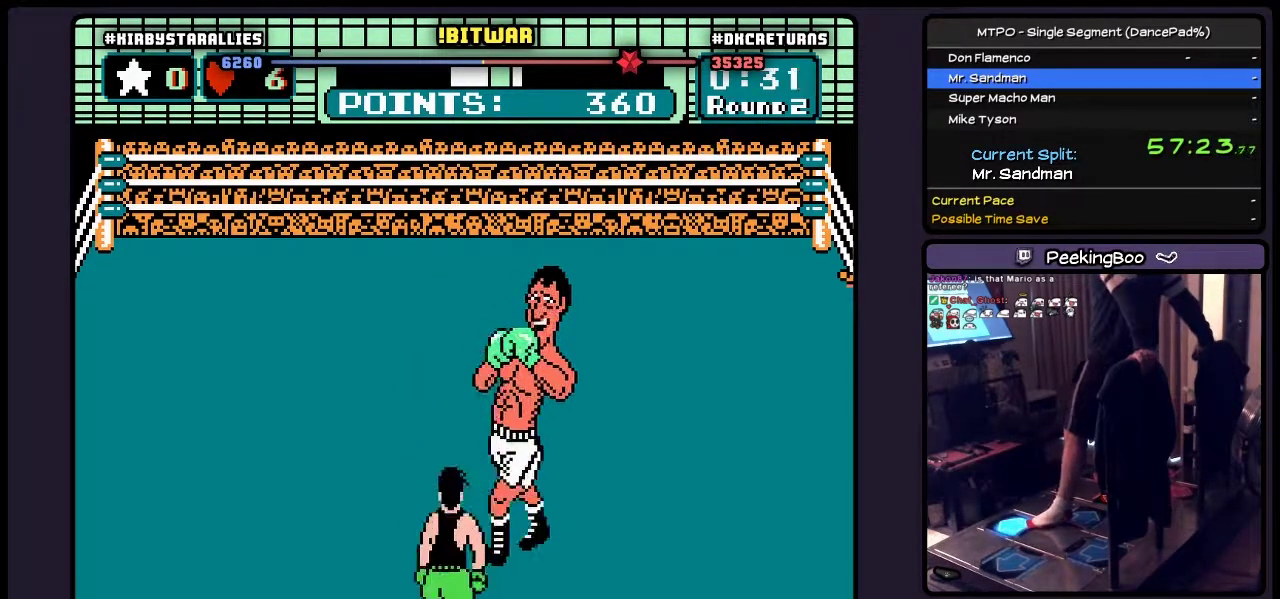
{"buttons": [], "events": [[150, "DPAD_UP", "up"], [233, "DPAD_RIGHT", "down"], [433, "DPAD_RIGHT", "up"]]}
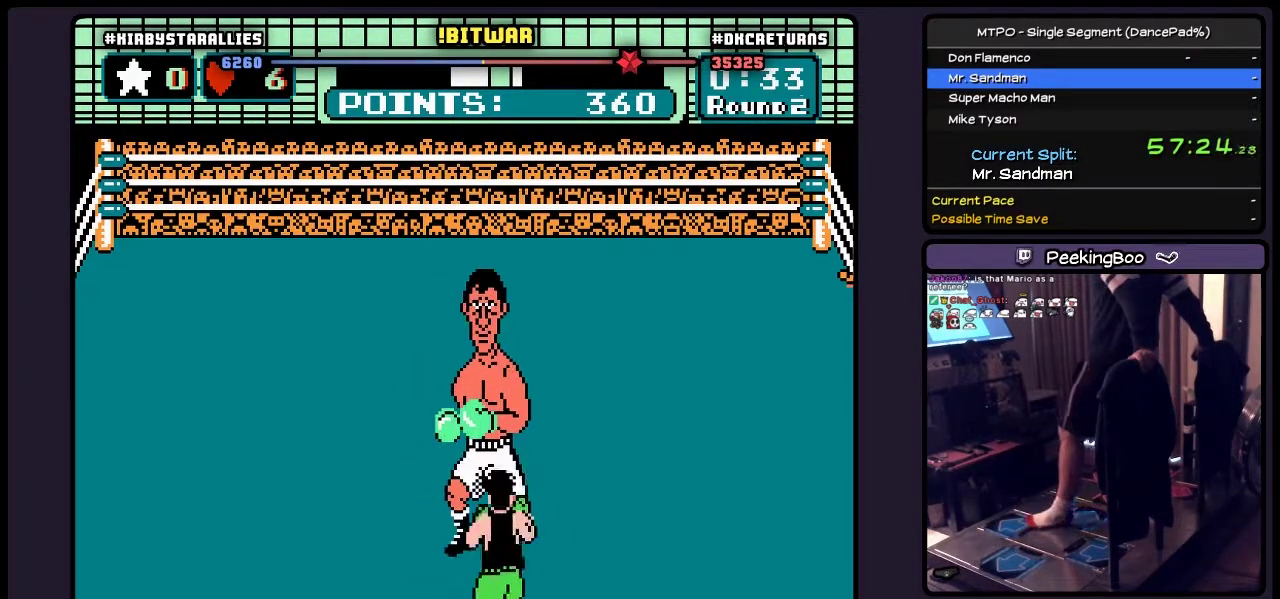
{"buttons": ["B", "DPAD_UP"], "events": [[267, "DPAD_UP", "down"], [483, "B", "down"]]}
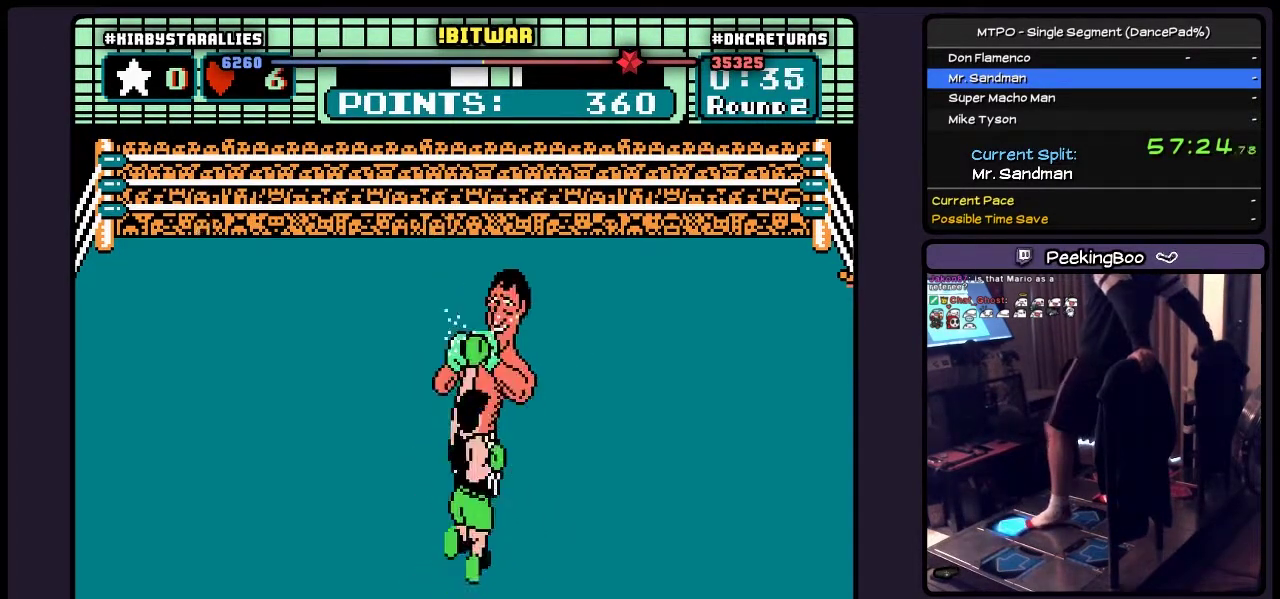
{"buttons": [], "events": [[317, "B", "up"], [483, "DPAD_UP", "up"]]}
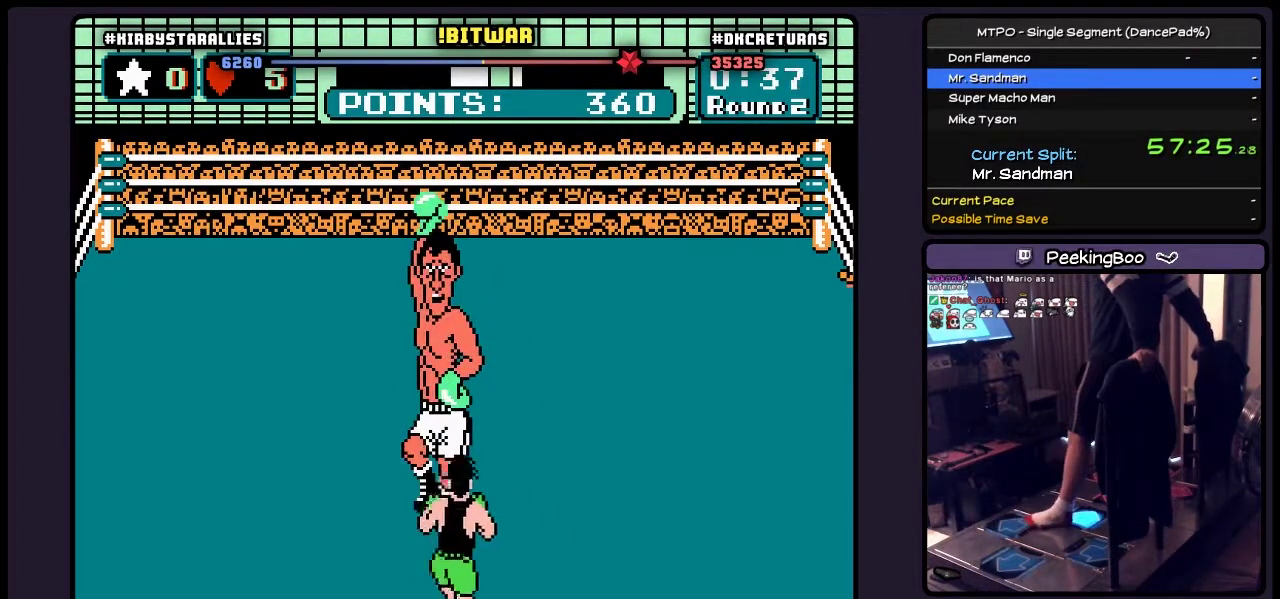
{"buttons": ["DPAD_UP", "DPAD_RIGHT"], "events": [[67, "DPAD_RIGHT", "down"], [317, "DPAD_UP", "down"]]}
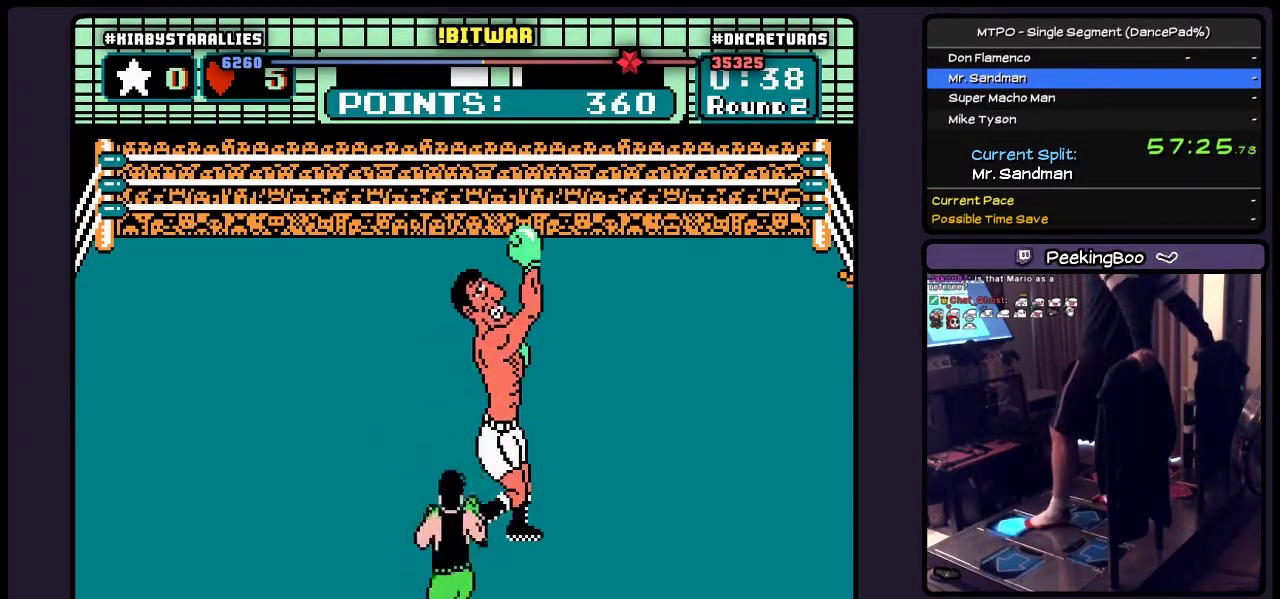
{"buttons": ["DPAD_UP"], "events": [[17, "DPAD_RIGHT", "up"], [267, "B", "down"], [433, "B", "up"]]}
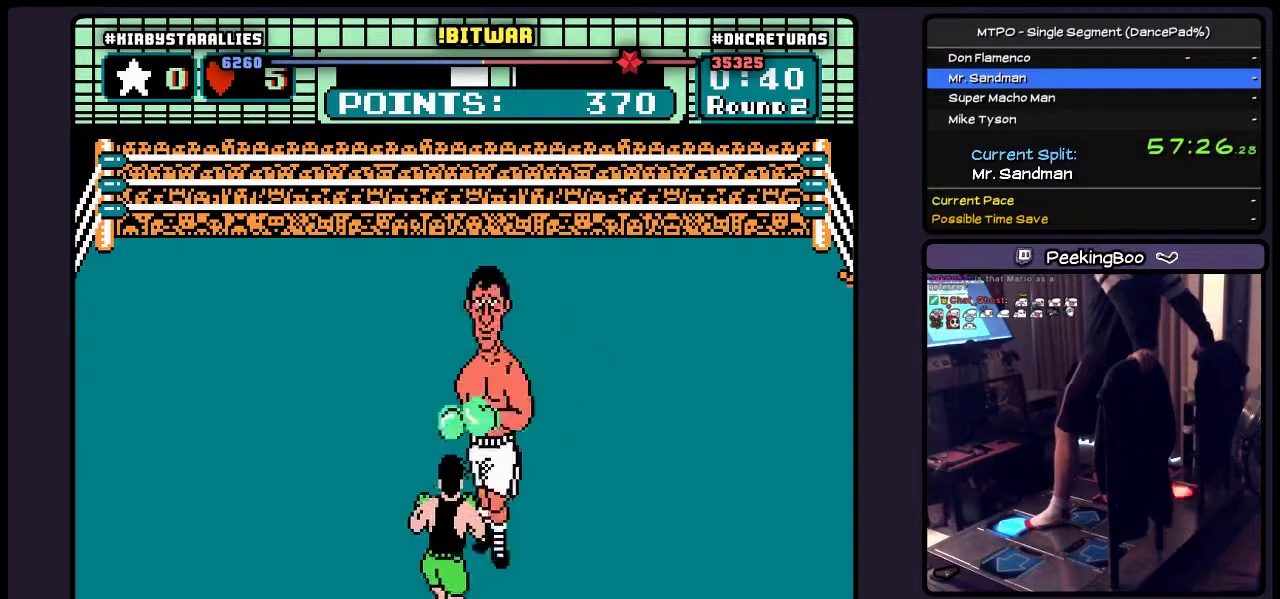
{"buttons": ["DPAD_UP"], "events": [[100, "A", "down"], [400, "A", "up"]]}
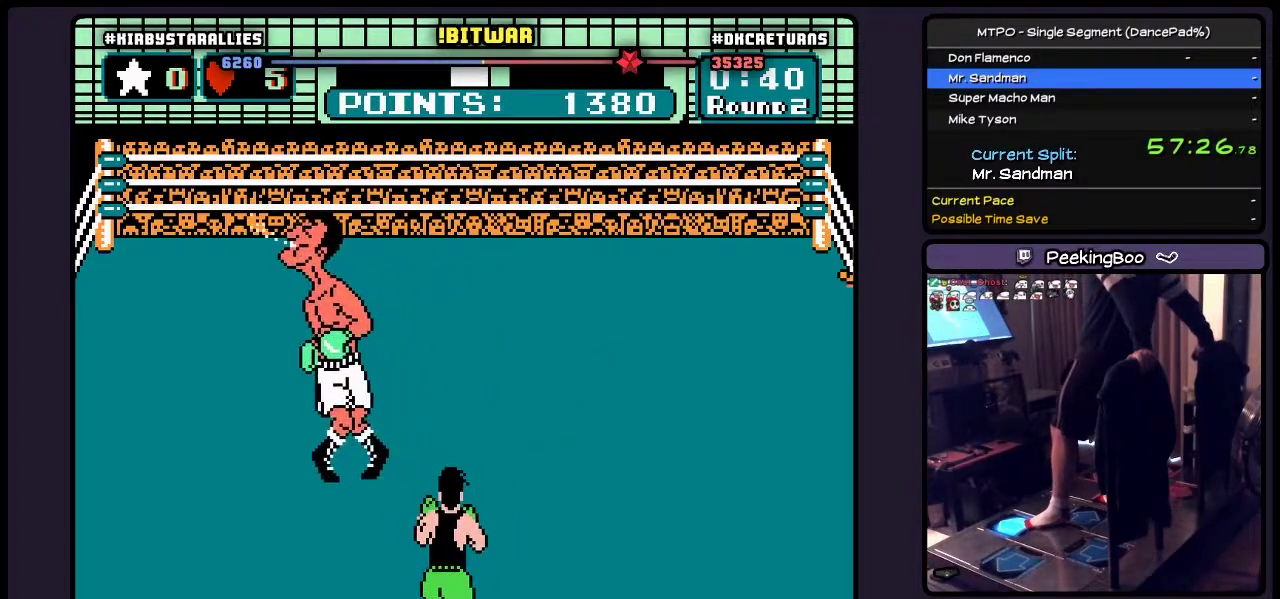
{"buttons": ["DPAD_UP"], "events": [[67, "B", "down"], [317, "B", "up"]]}
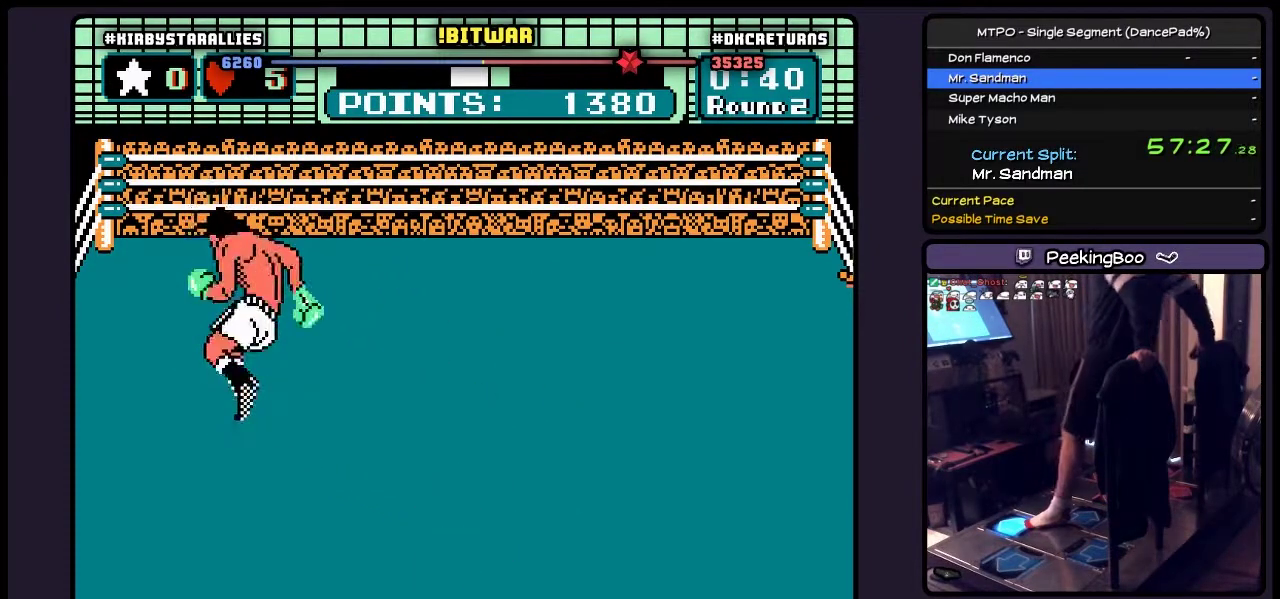
{"buttons": [], "events": [[183, "DPAD_UP", "up"]]}